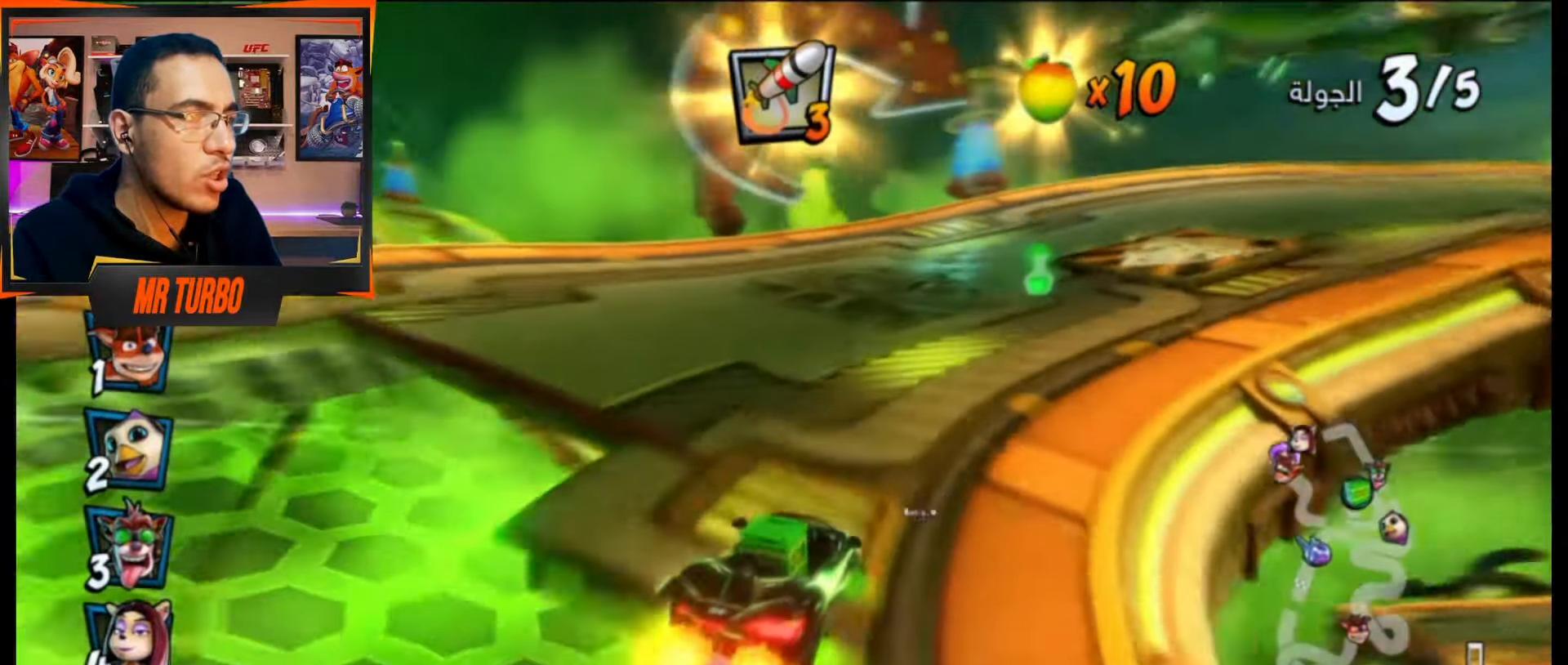
Gameplay with a controller (PlayStation layout); each line is a JSON object with the inputs held at the frame after it. "events" lists button and stick changes between this image and that frame as [ms after this image, input, new state], when the widget could be followed in between. Not read: left_stick right_stick.
{"buttons": ["SQUARE", "DPAD_DOWN", "DPAD_RIGHT"], "events": [[17, "DPAD_RIGHT", "up"], [83, "DPAD_DOWN", "down"], [83, "DPAD_RIGHT", "down"], [183, "CROSS", "up"], [233, "SQUARE", "down"]]}
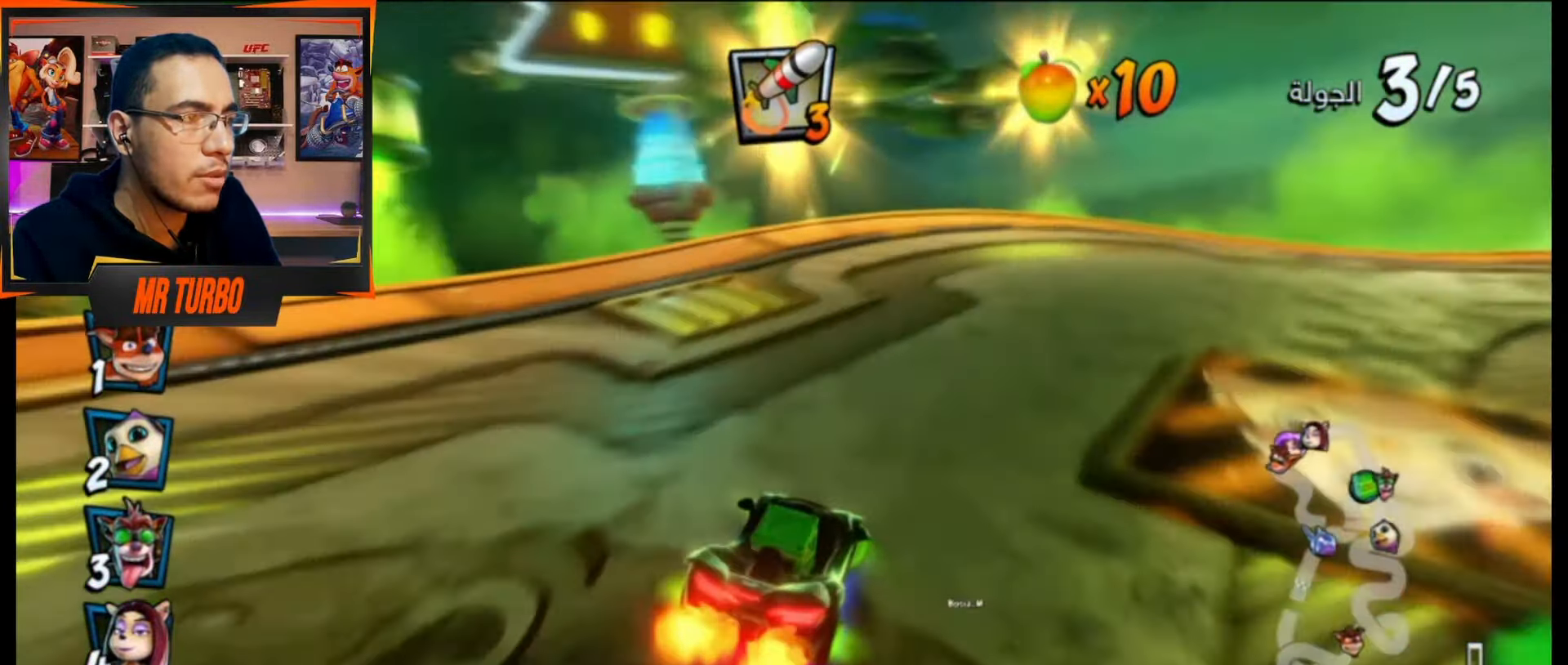
{"buttons": ["CROSS", "DPAD_DOWN", "DPAD_RIGHT"], "events": [[83, "R1", "down"], [317, "R1", "up"], [333, "SQUARE", "up"], [417, "CROSS", "down"]]}
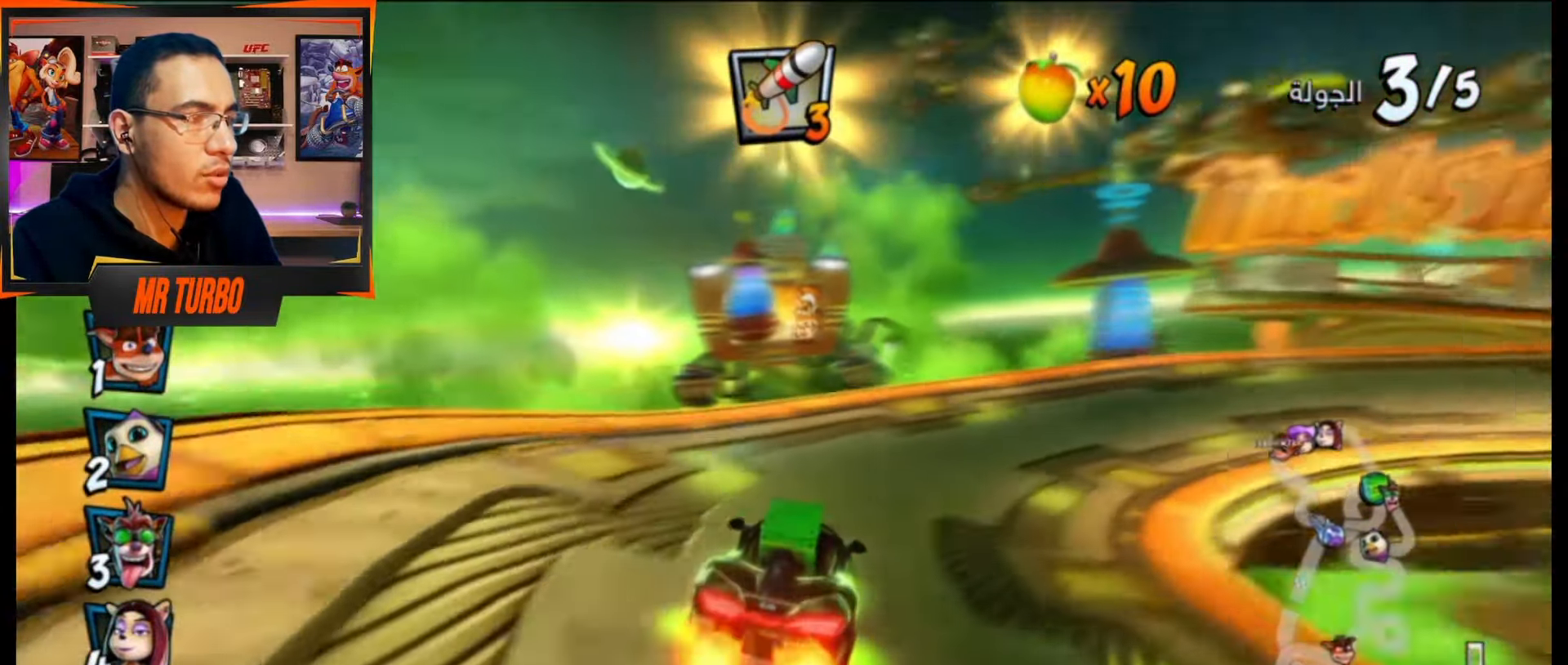
{"buttons": ["CROSS", "DPAD_DOWN", "DPAD_RIGHT"], "events": [[50, "DPAD_DOWN", "up"], [233, "DPAD_RIGHT", "up"], [383, "DPAD_RIGHT", "down"], [400, "DPAD_DOWN", "down"]]}
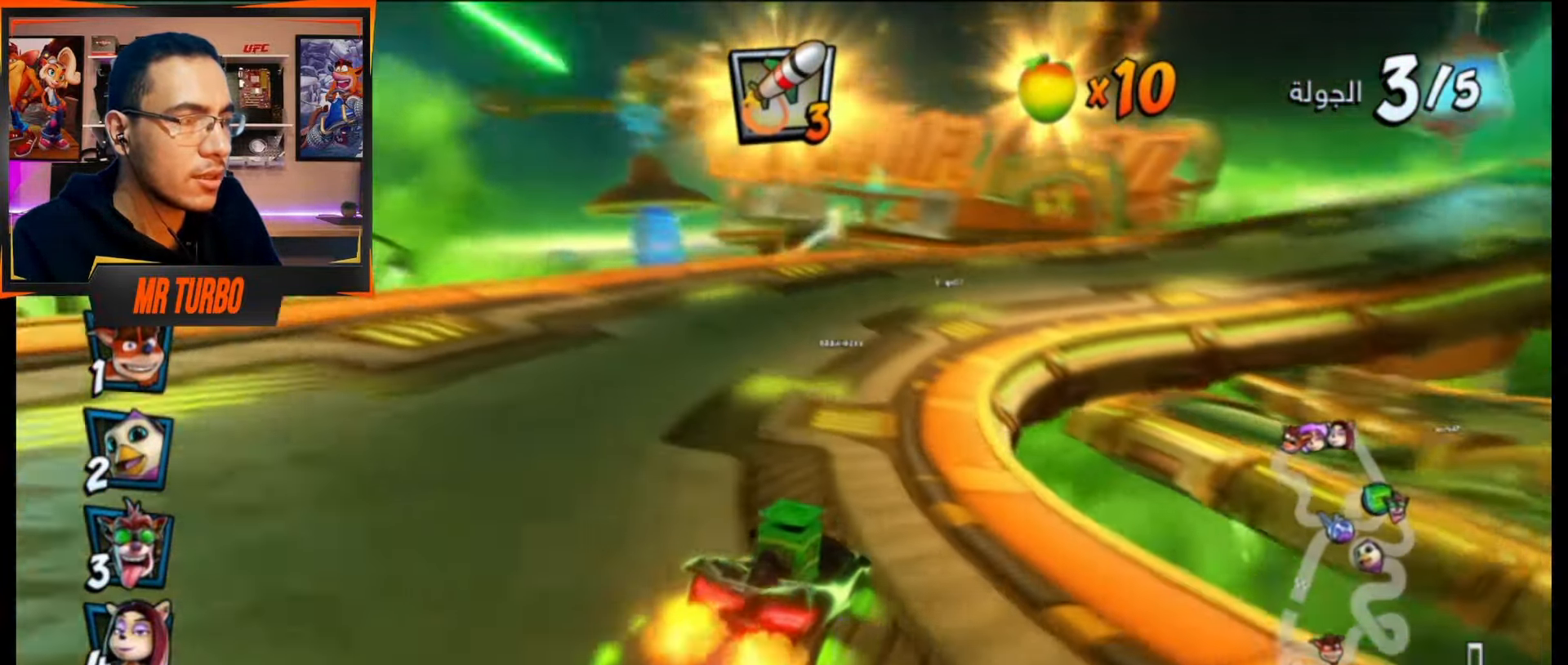
{"buttons": ["CROSS", "DPAD_DOWN", "DPAD_RIGHT"], "events": [[150, "R1", "down"], [167, "CROSS", "up"], [200, "SQUARE", "down"], [383, "R1", "up"], [383, "SQUARE", "up"], [467, "CROSS", "down"]]}
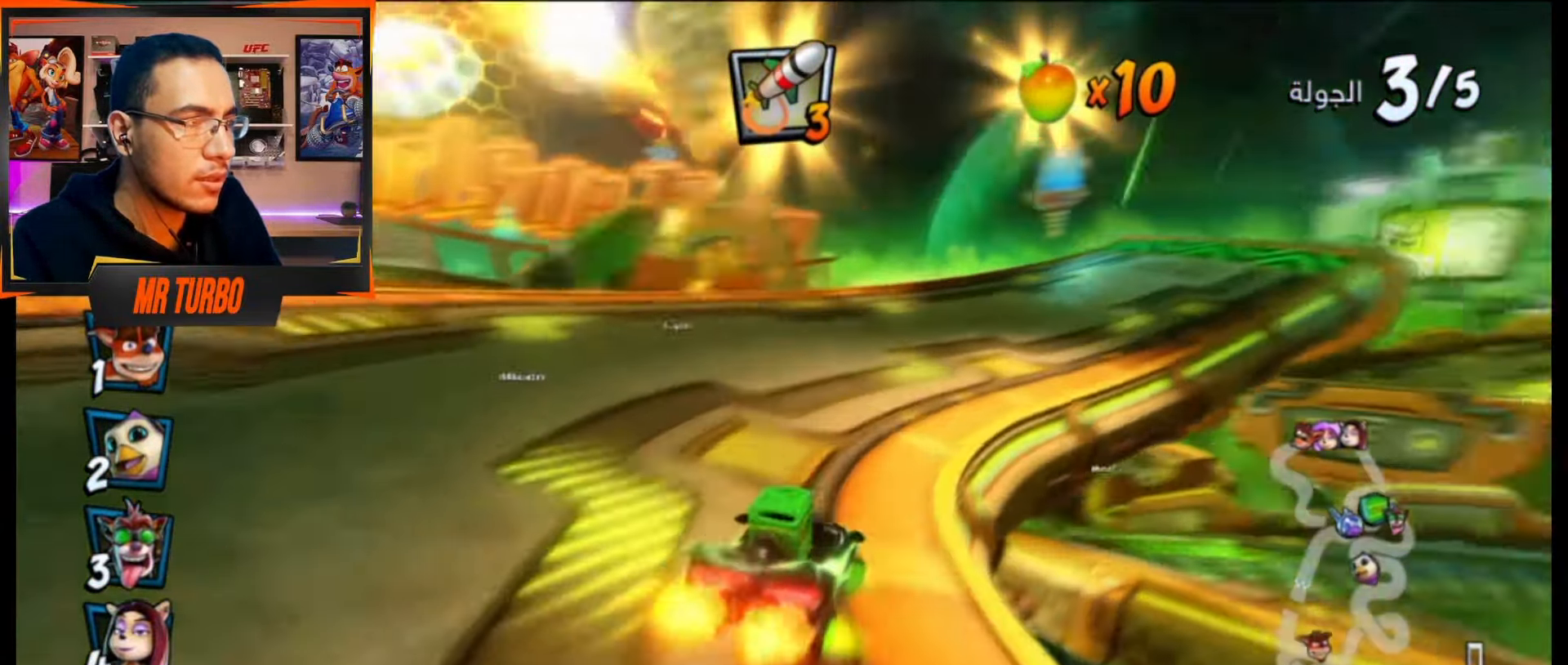
{"buttons": ["CROSS"], "events": [[183, "R1", "down"], [200, "DPAD_DOWN", "up"], [317, "DPAD_RIGHT", "up"], [367, "R1", "up"]]}
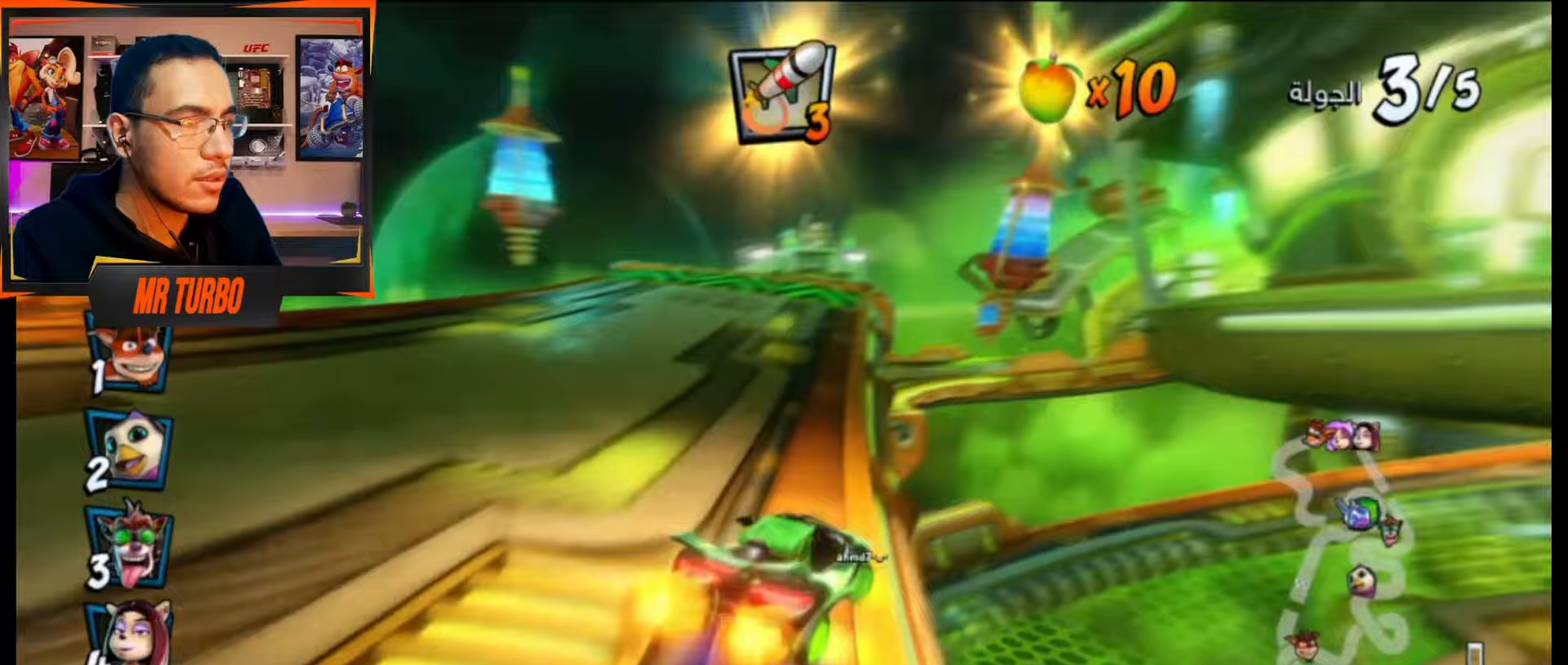
{"buttons": ["CROSS", "DPAD_RIGHT"], "events": [[233, "DPAD_LEFT", "down"], [333, "DPAD_LEFT", "up"], [467, "DPAD_RIGHT", "down"]]}
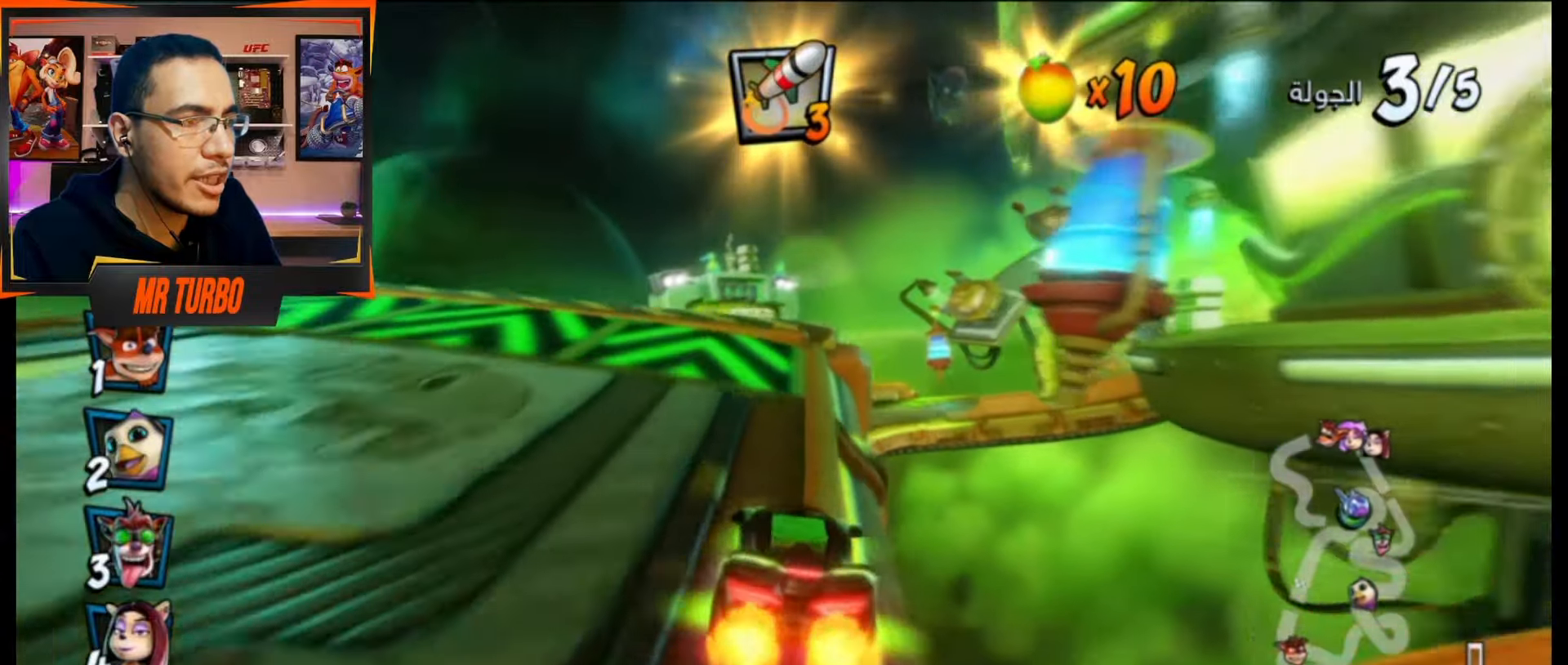
{"buttons": ["CROSS"], "events": [[83, "R1", "down"], [100, "DPAD_RIGHT", "up"], [217, "R1", "up"]]}
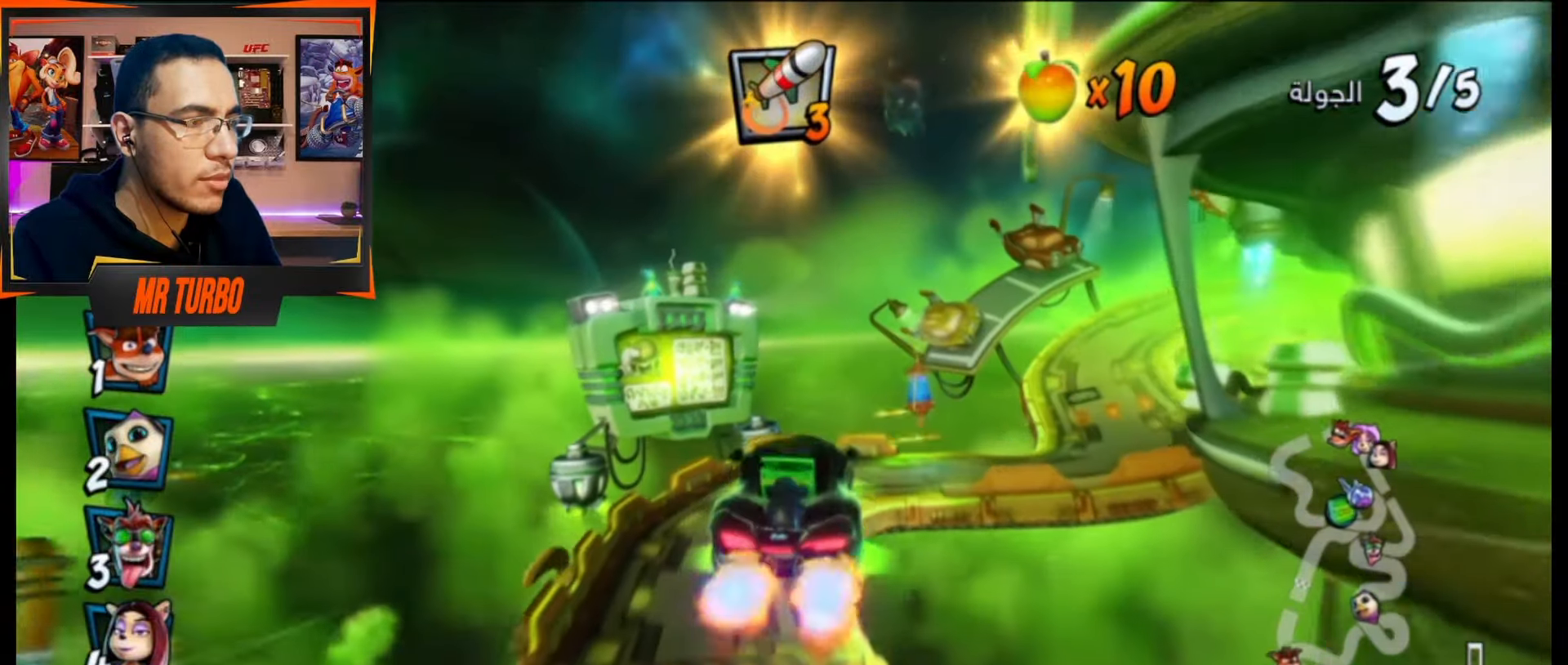
{"buttons": ["CROSS"], "events": []}
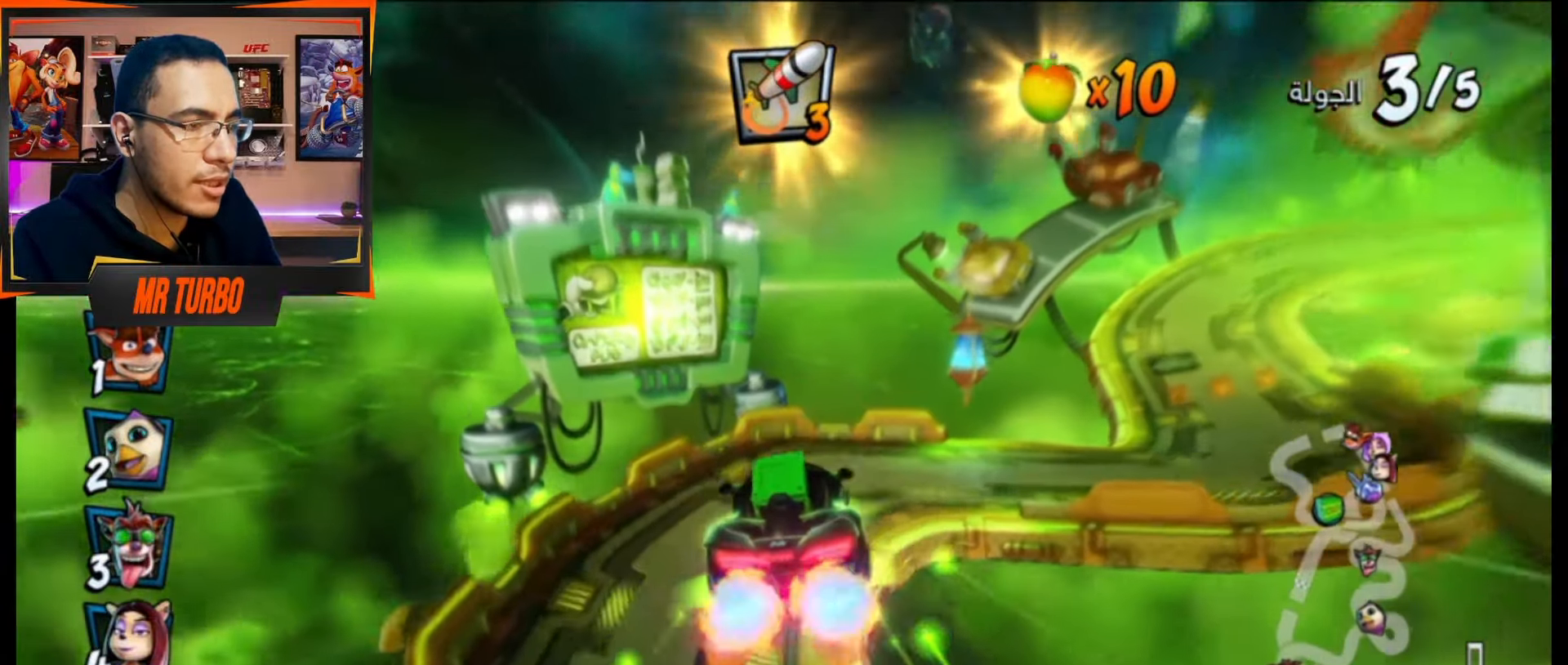
{"buttons": ["CROSS", "DPAD_DOWN", "DPAD_RIGHT"], "events": [[117, "DPAD_RIGHT", "down"], [183, "DPAD_DOWN", "down"]]}
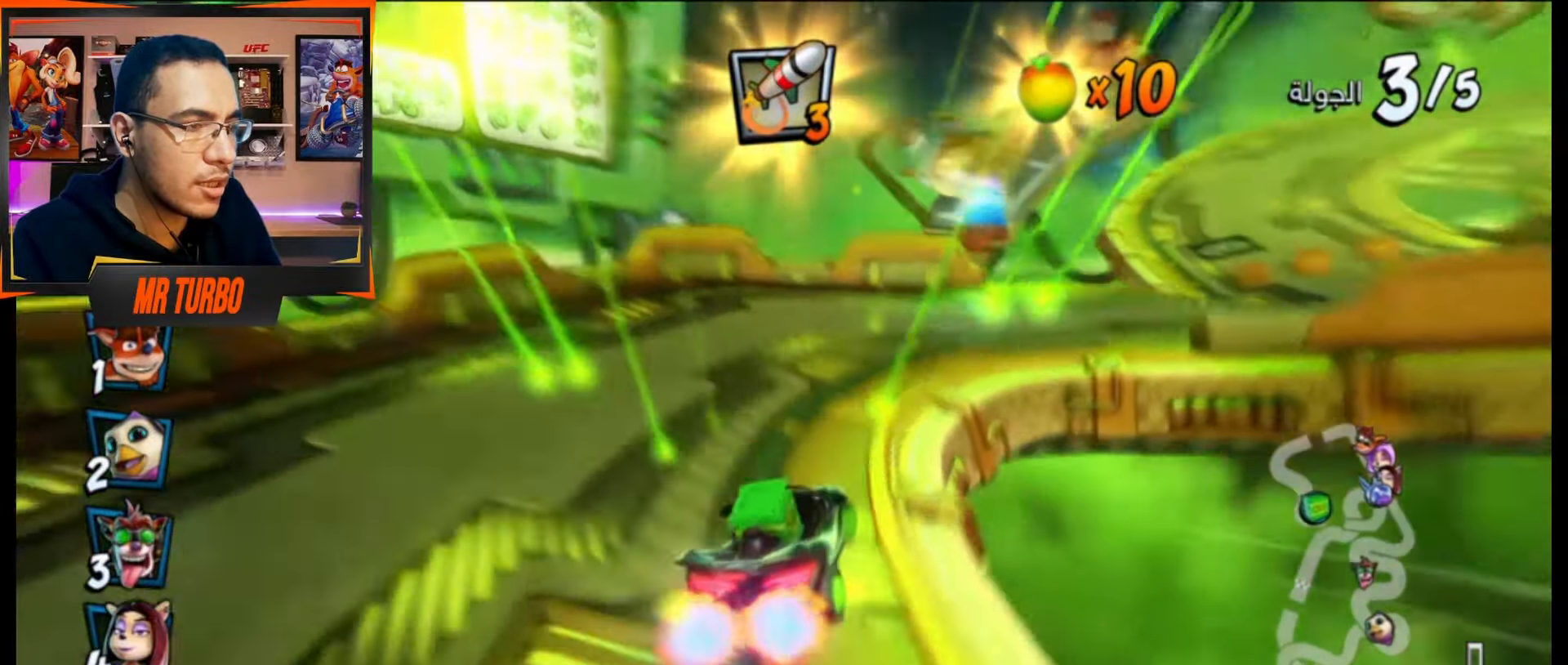
{"buttons": ["CROSS", "CIRCLE"], "events": [[50, "CROSS", "up"], [83, "R1", "down"], [117, "SQUARE", "down"], [217, "R1", "up"], [217, "SQUARE", "up"], [250, "DPAD_DOWN", "up"], [300, "CIRCLE", "down"], [300, "DPAD_RIGHT", "up"], [317, "CROSS", "down"], [417, "CIRCLE", "up"], [483, "CIRCLE", "down"]]}
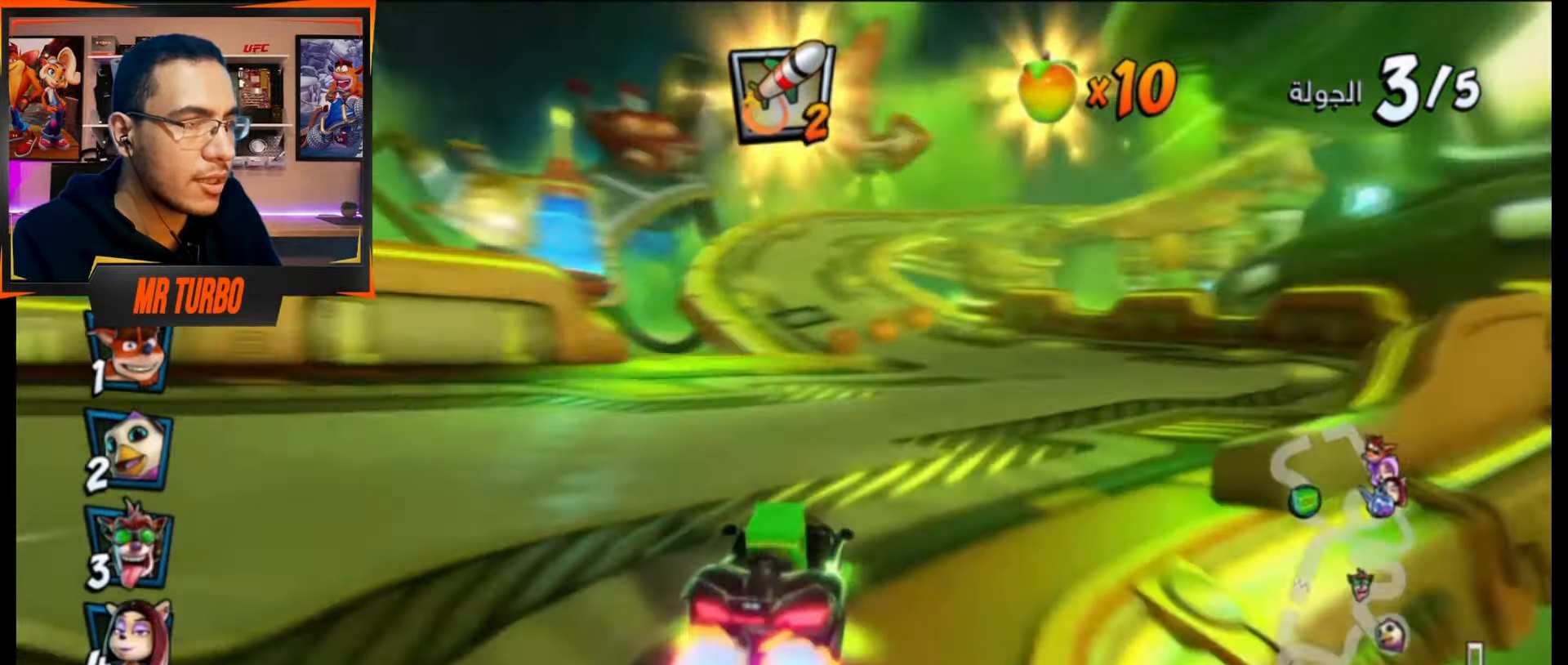
{"buttons": ["CROSS"], "events": [[117, "CIRCLE", "up"], [183, "CIRCLE", "down"], [183, "R1", "down"], [217, "CROSS", "up"], [250, "CROSS", "down"], [317, "CIRCLE", "up"], [317, "R1", "up"]]}
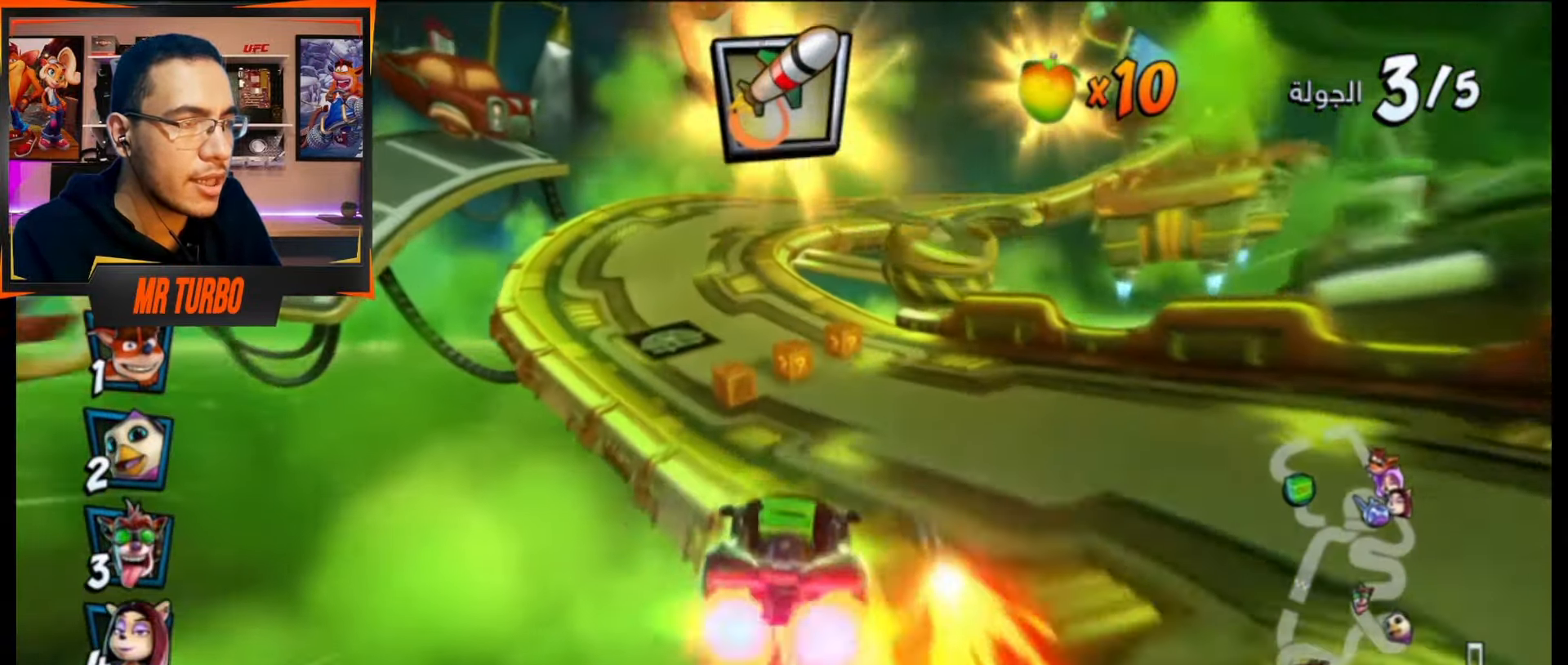
{"buttons": ["CROSS"], "events": [[417, "DPAD_RIGHT", "down"], [500, "DPAD_RIGHT", "up"]]}
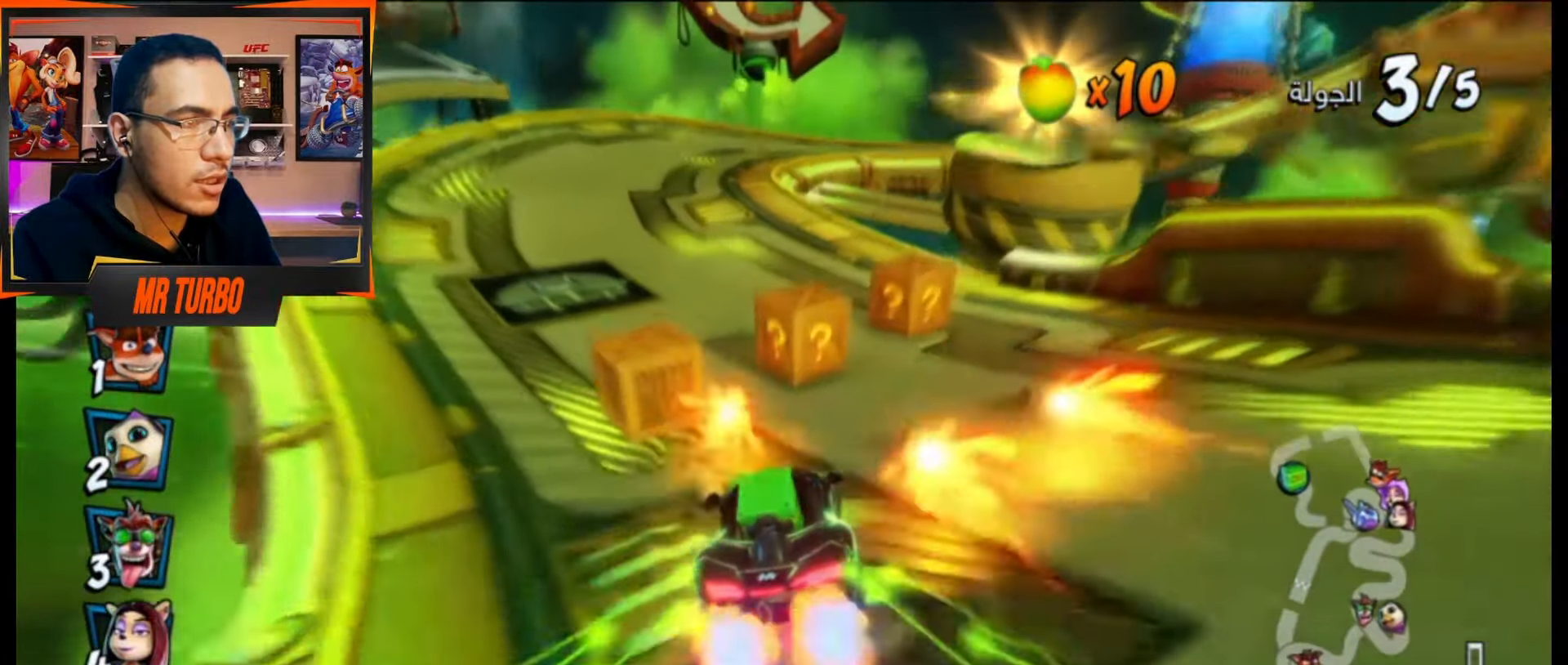
{"buttons": ["CROSS"], "events": []}
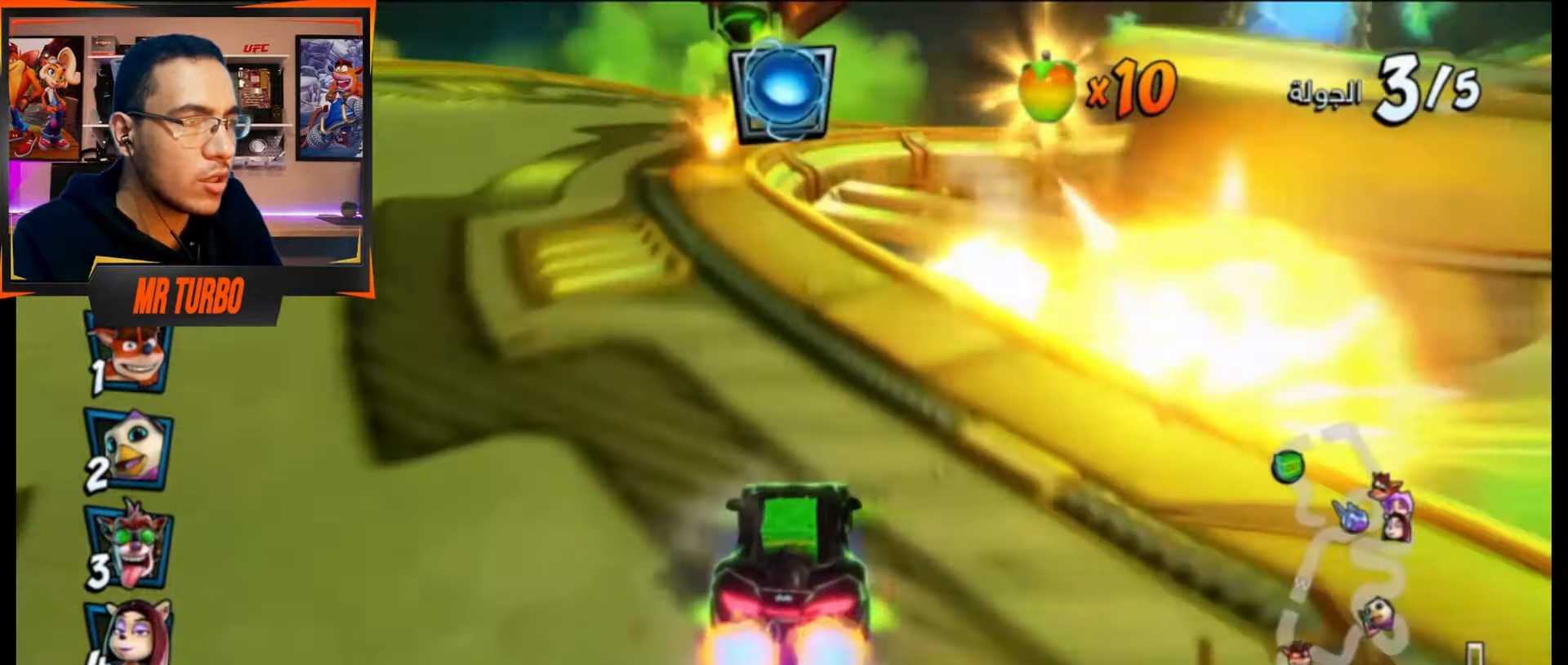
{"buttons": ["CROSS", "CIRCLE", "DPAD_DOWN", "DPAD_RIGHT"], "events": [[33, "DPAD_DOWN", "down"], [33, "DPAD_RIGHT", "down"], [67, "R1", "down"], [83, "CROSS", "up"], [100, "SQUARE", "down"], [367, "R1", "up"], [367, "SQUARE", "up"], [417, "CIRCLE", "down"], [450, "CROSS", "down"]]}
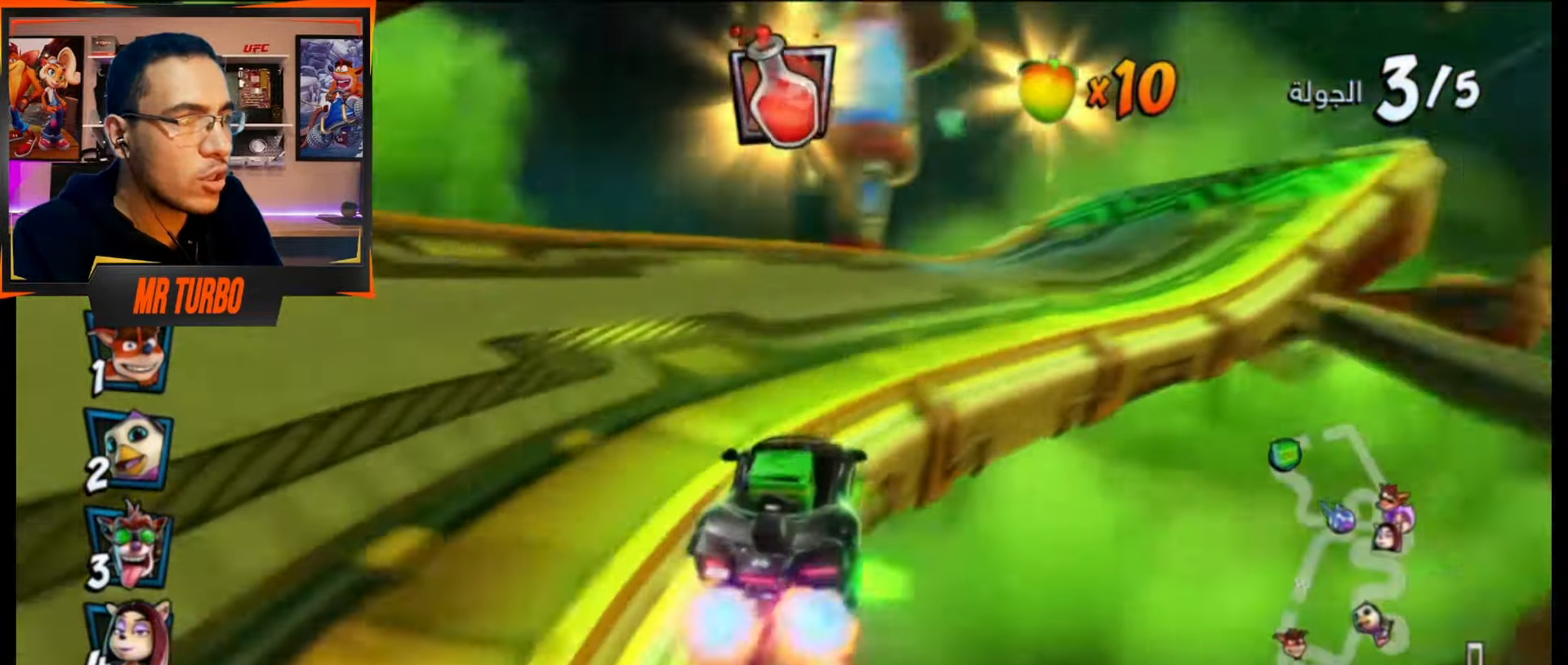
{"buttons": ["CROSS"], "events": [[17, "CIRCLE", "up"], [150, "DPAD_DOWN", "up"], [250, "DPAD_DOWN", "down"], [300, "DPAD_DOWN", "up"], [433, "DPAD_RIGHT", "up"]]}
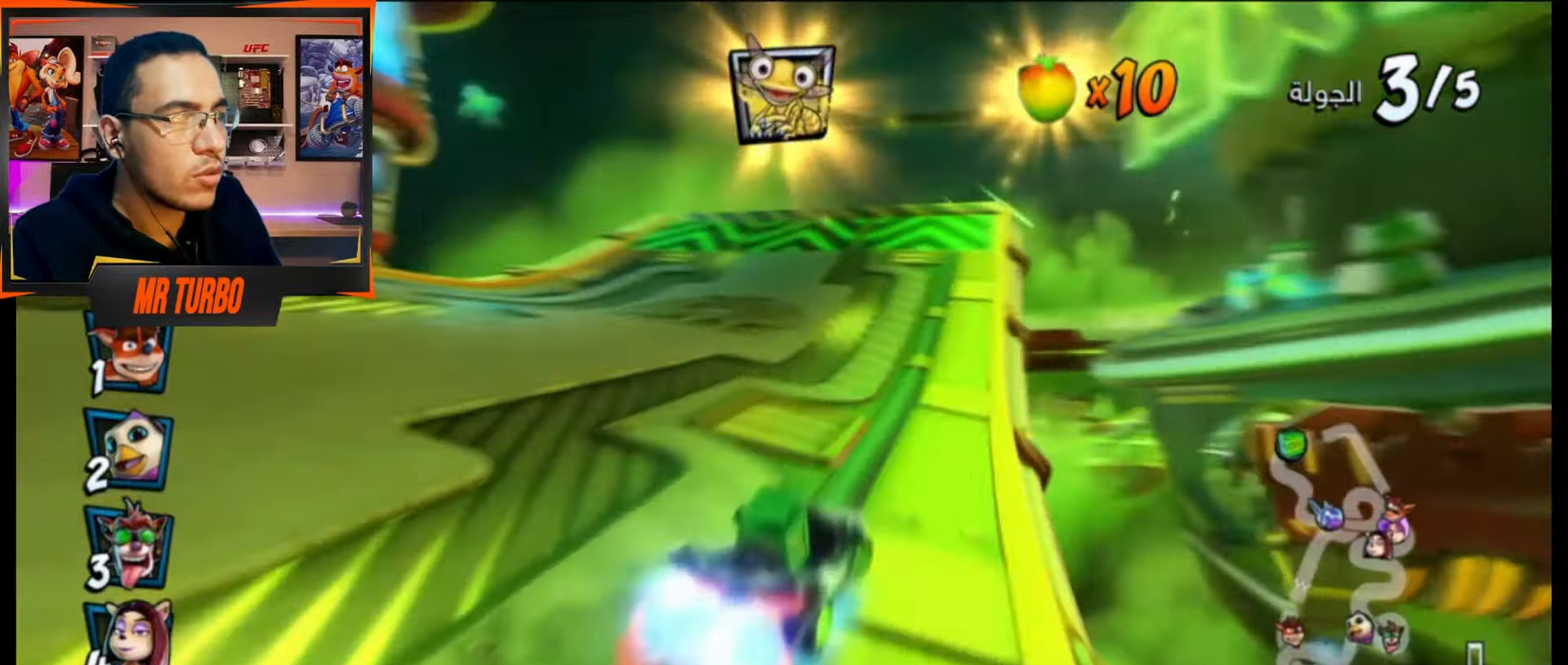
{"buttons": ["CROSS", "R1"], "events": [[50, "CIRCLE", "down"], [83, "DPAD_RIGHT", "down"], [133, "CIRCLE", "up"], [217, "DPAD_RIGHT", "up"], [333, "DPAD_RIGHT", "down"], [433, "R1", "down"], [500, "DPAD_RIGHT", "up"]]}
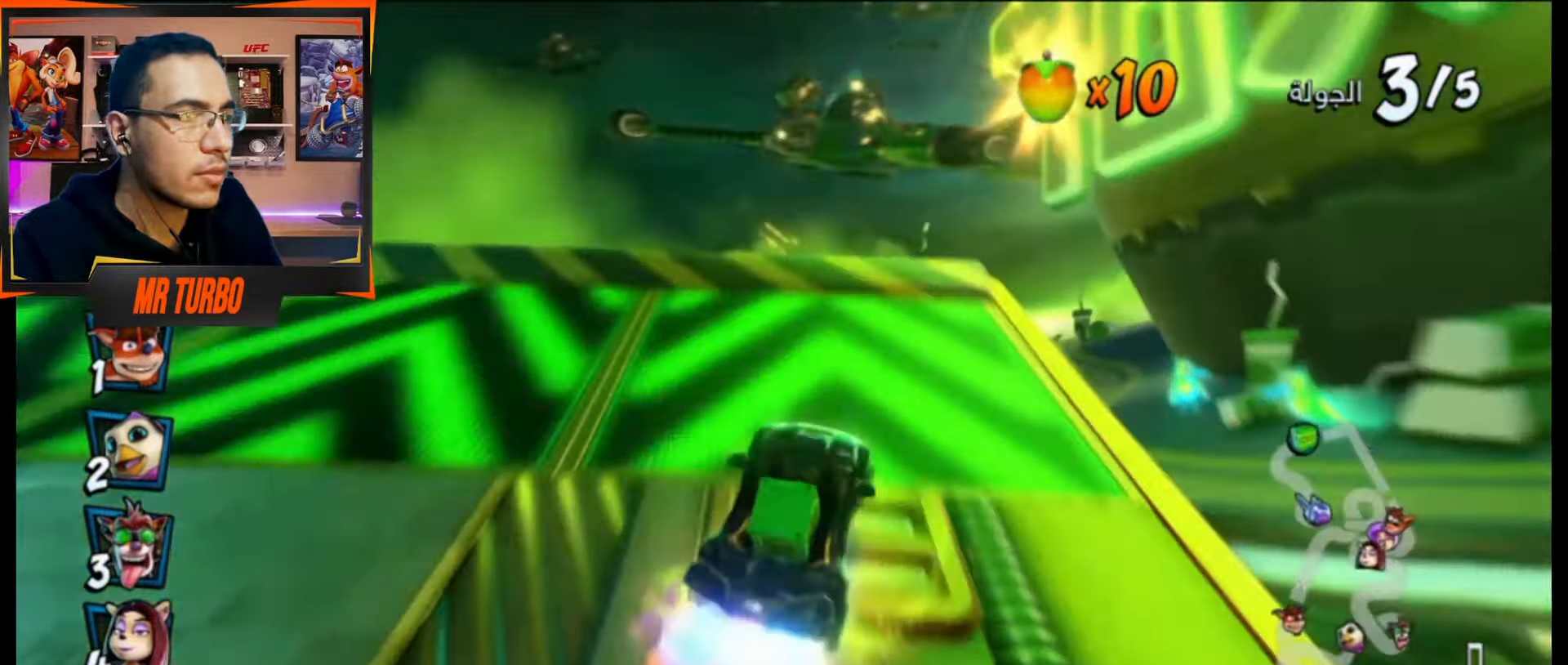
{"buttons": ["CROSS"], "events": [[67, "R1", "up"]]}
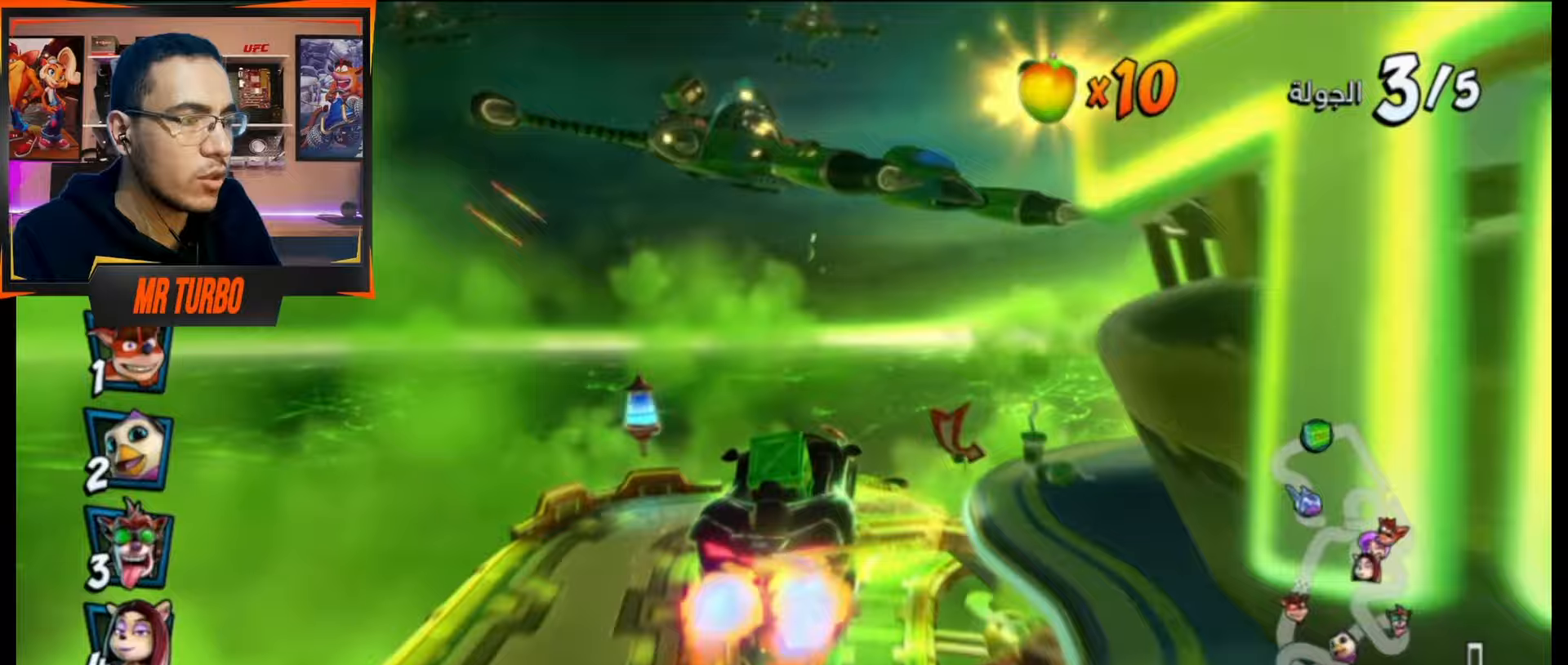
{"buttons": [], "events": [[33, "CROSS", "up"], [100, "DPAD_RIGHT", "down"], [283, "DPAD_RIGHT", "up"]]}
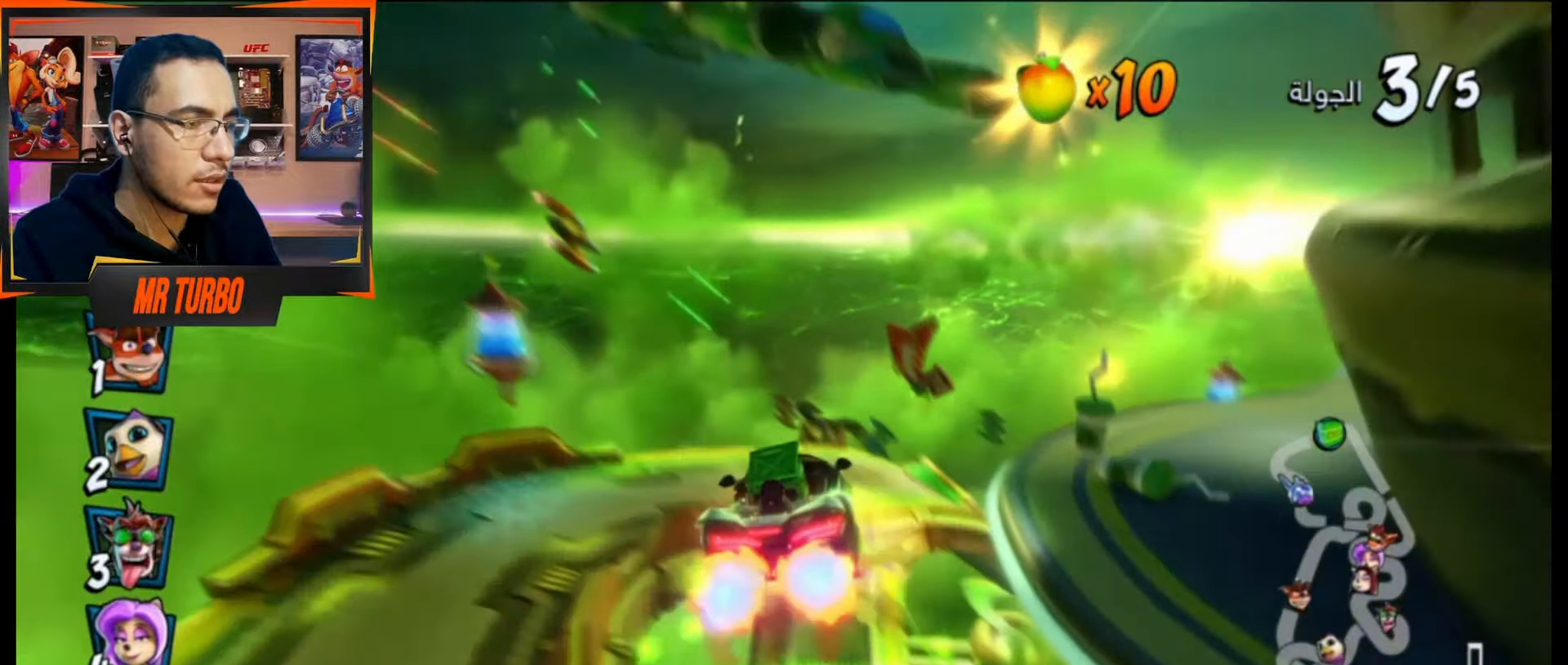
{"buttons": ["CROSS"], "events": [[483, "CROSS", "down"]]}
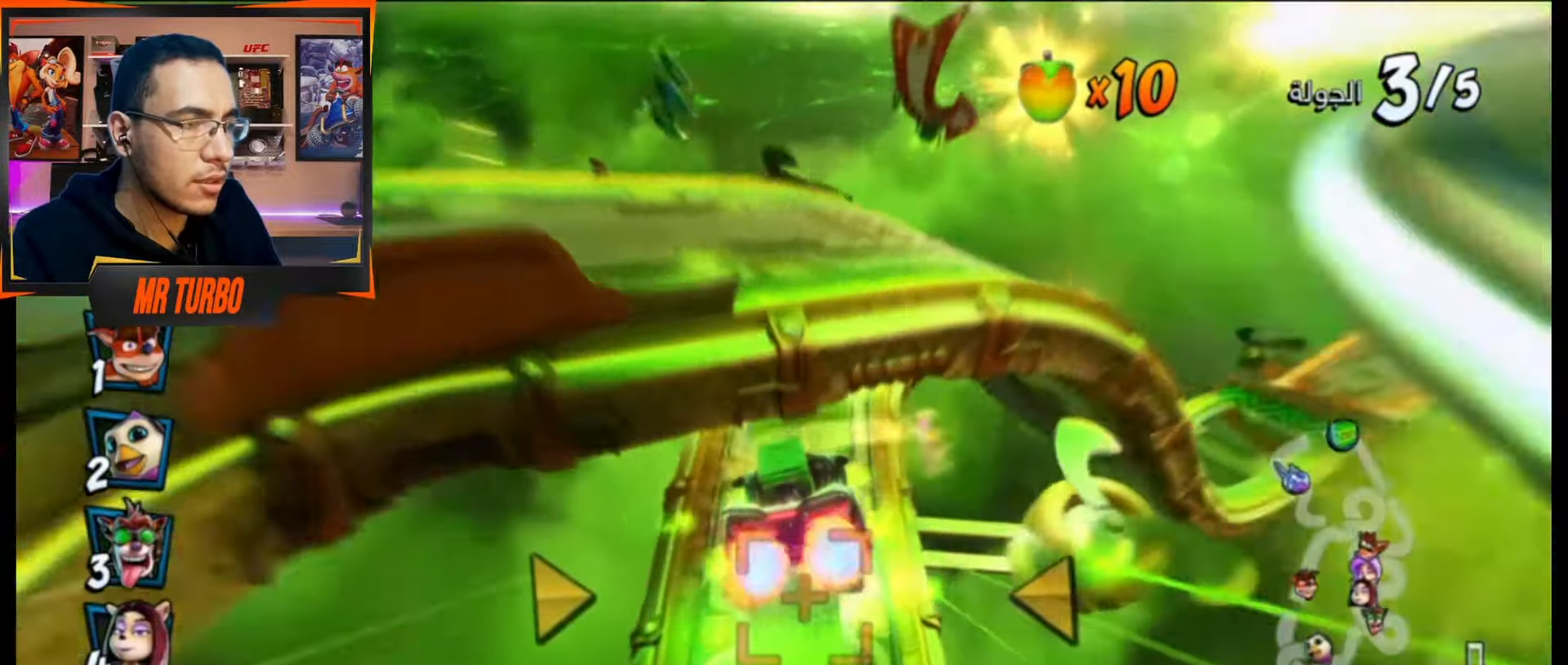
{"buttons": ["CROSS", "DPAD_DOWN", "DPAD_RIGHT"], "events": [[67, "DPAD_RIGHT", "down"], [217, "DPAD_RIGHT", "up"], [500, "DPAD_DOWN", "down"], [500, "DPAD_RIGHT", "down"]]}
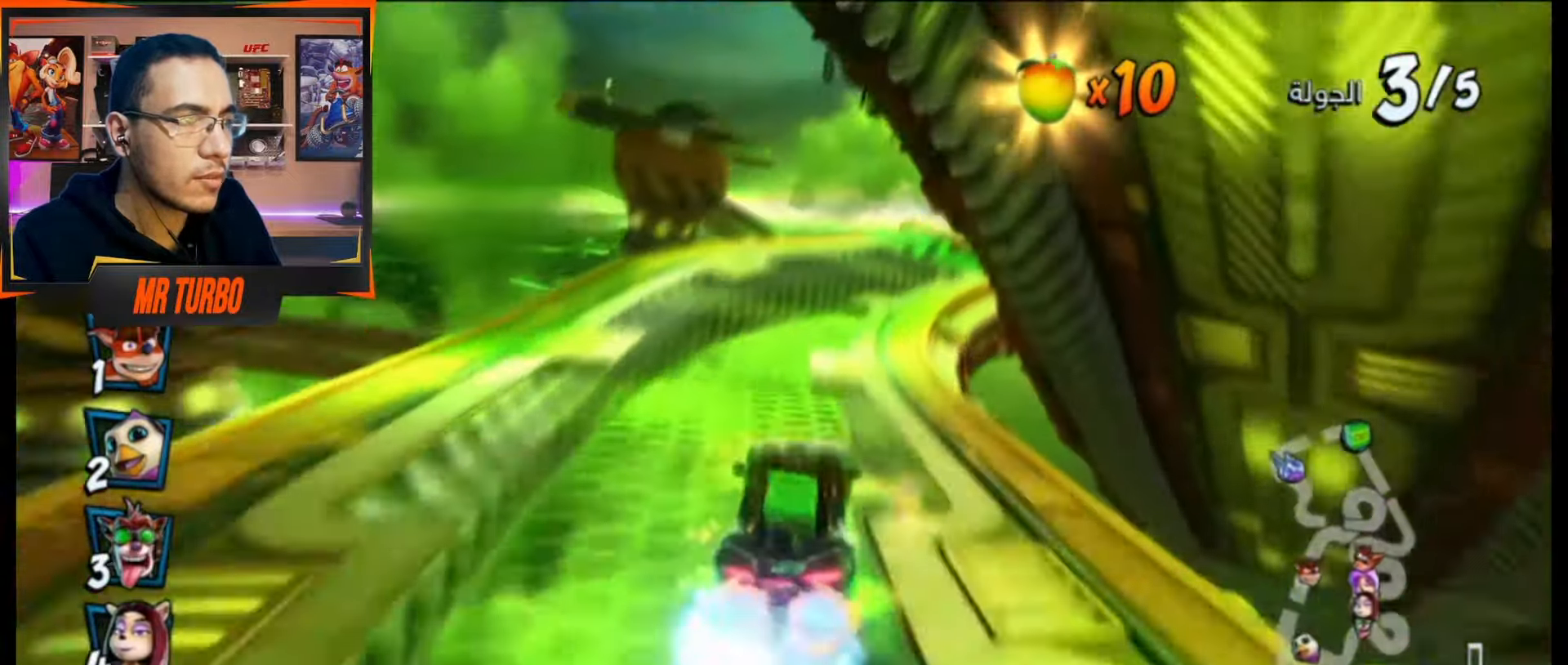
{"buttons": ["CROSS"], "events": [[83, "CROSS", "up"], [117, "SQUARE", "down"], [383, "SQUARE", "up"], [467, "CROSS", "down"], [467, "DPAD_DOWN", "up"], [500, "DPAD_RIGHT", "up"]]}
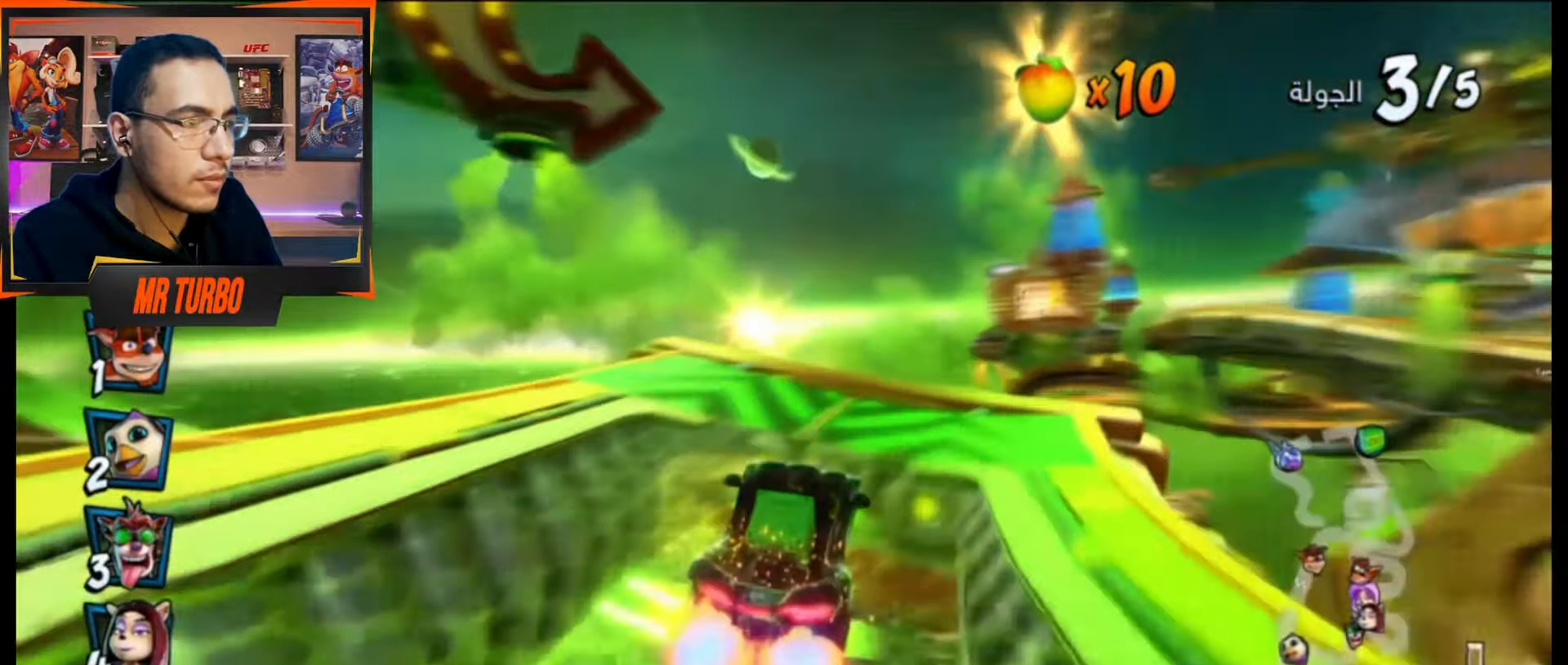
{"buttons": ["CROSS"], "events": [[33, "R1", "down"], [200, "R1", "up"]]}
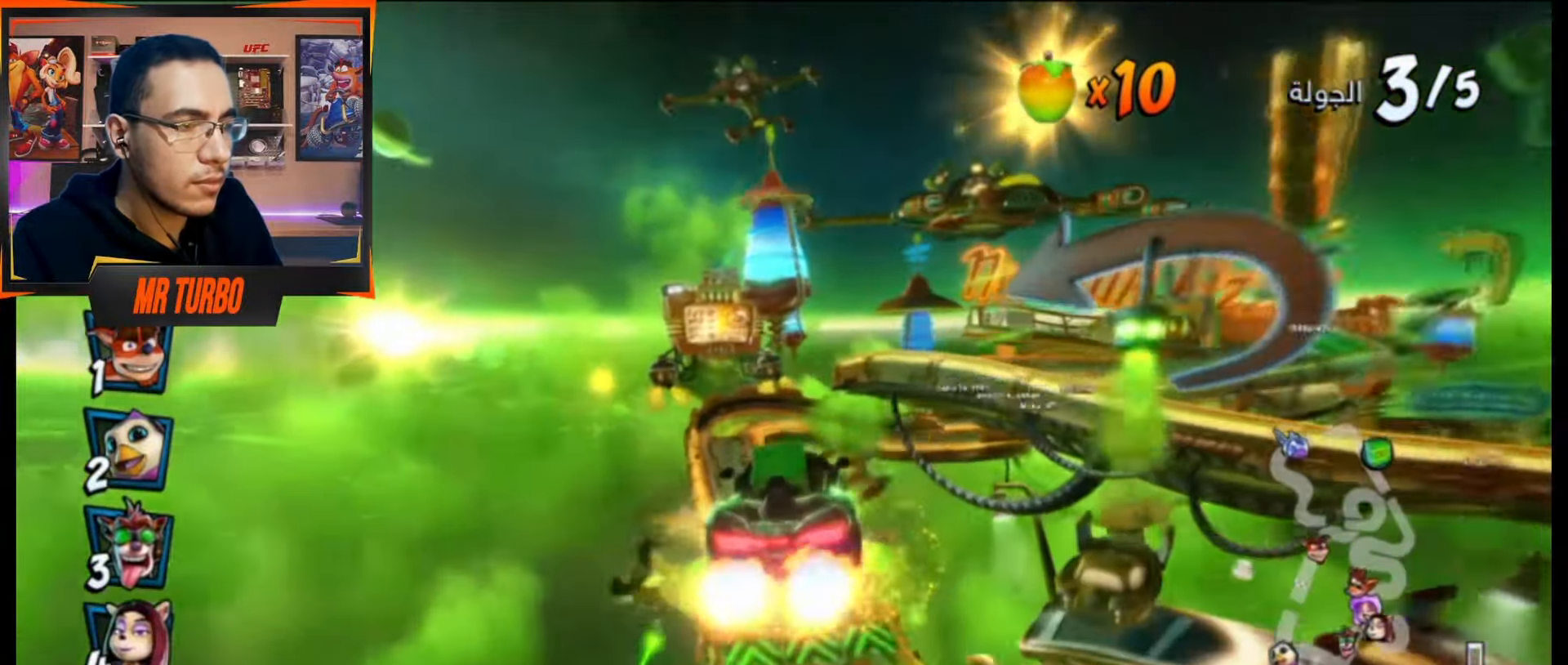
{"buttons": ["CROSS"], "events": []}
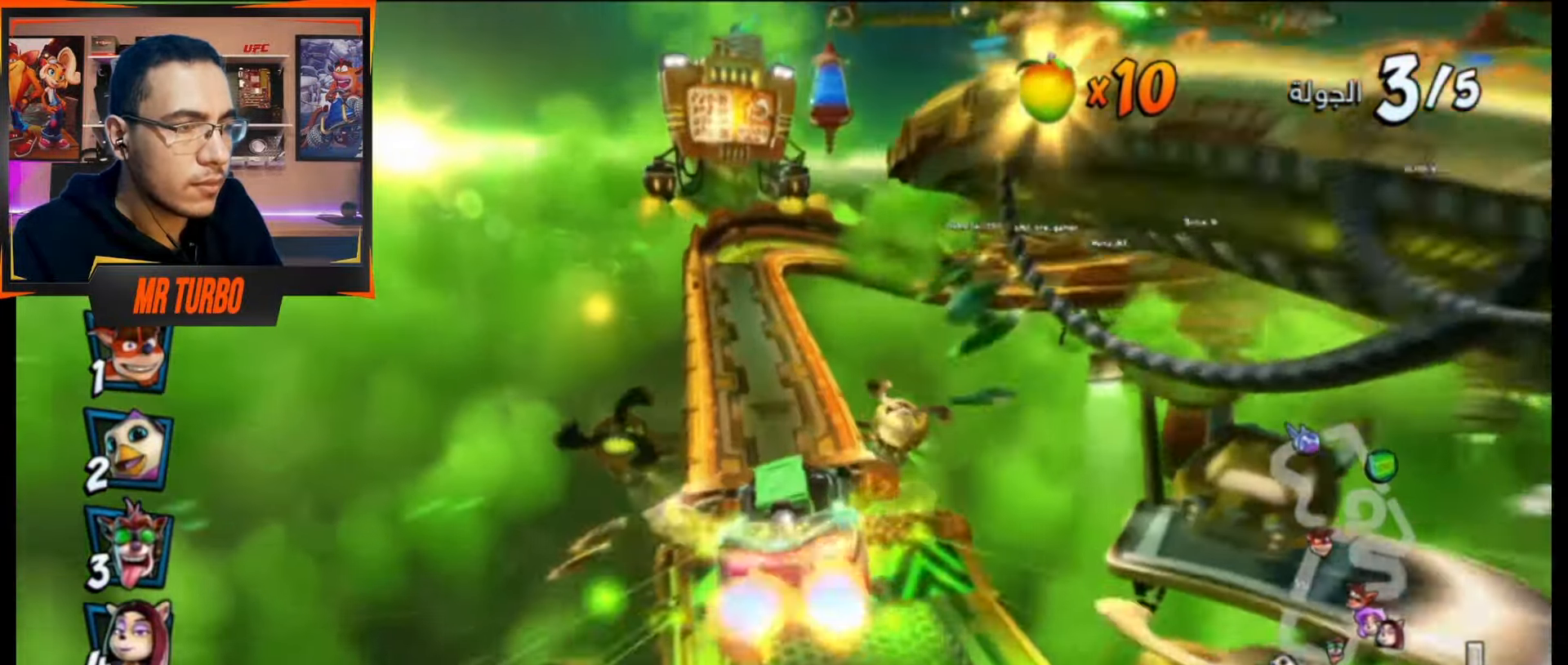
{"buttons": ["CROSS", "R1", "DPAD_LEFT"], "events": [[433, "R1", "down"], [483, "DPAD_LEFT", "down"]]}
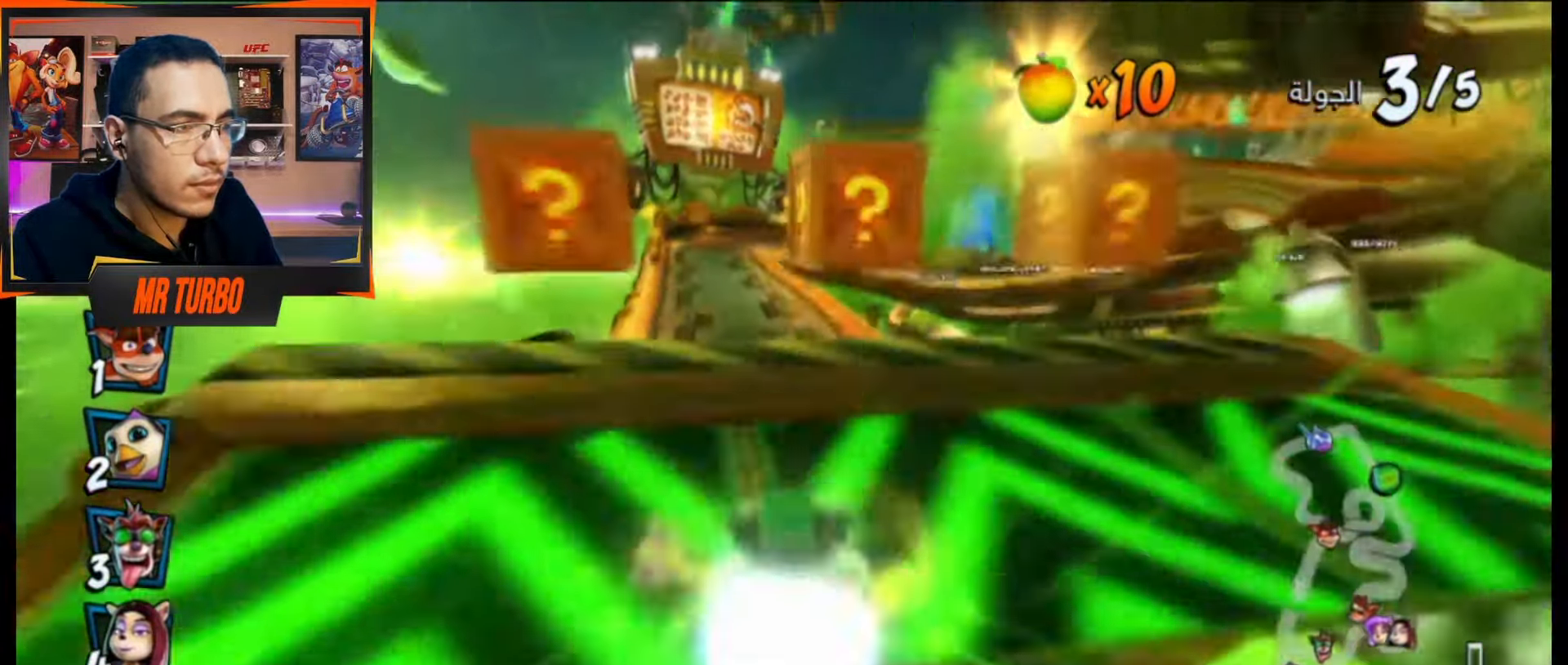
{"buttons": ["CROSS", "CIRCLE"], "events": [[133, "R1", "up"], [183, "DPAD_LEFT", "up"], [500, "CIRCLE", "down"]]}
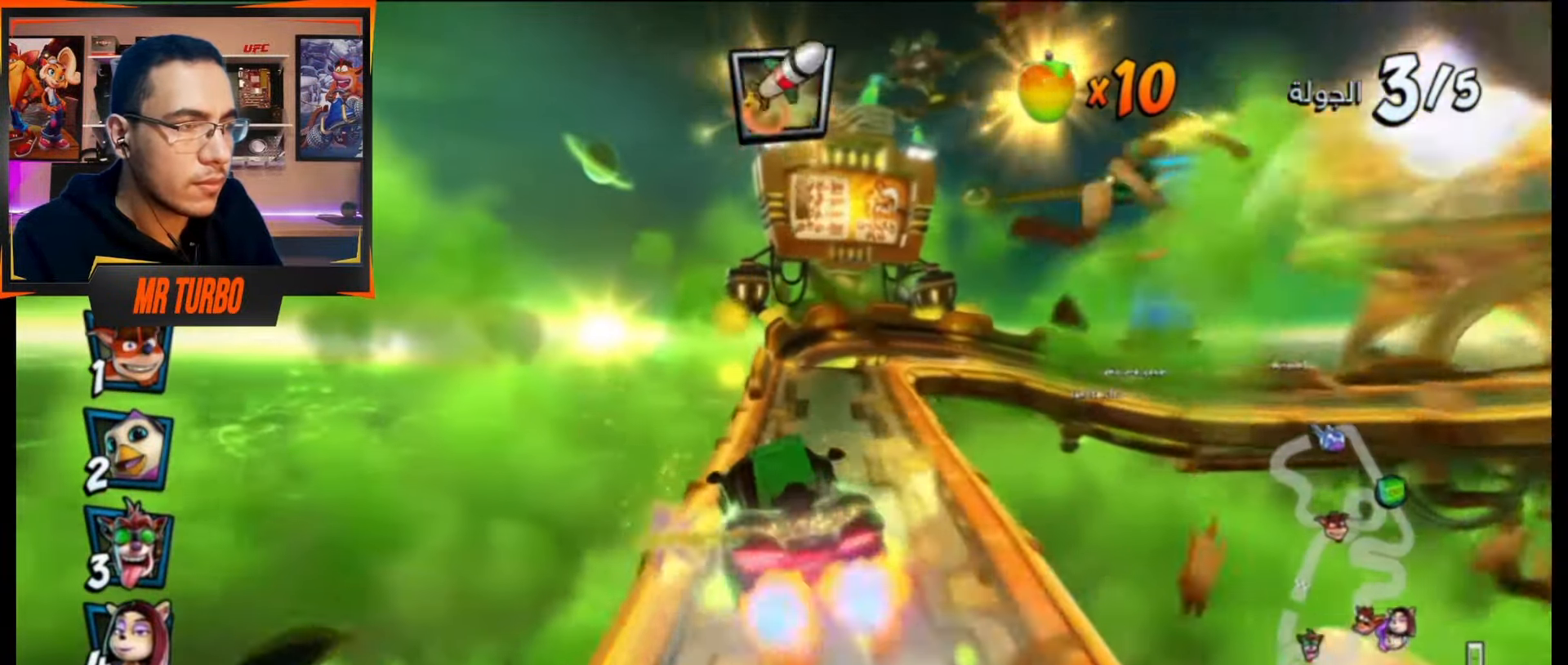
{"buttons": ["SQUARE", "DPAD_DOWN", "DPAD_RIGHT"], "events": [[133, "CIRCLE", "up"], [250, "DPAD_DOWN", "down"], [250, "DPAD_RIGHT", "down"], [333, "CROSS", "up"], [400, "SQUARE", "down"]]}
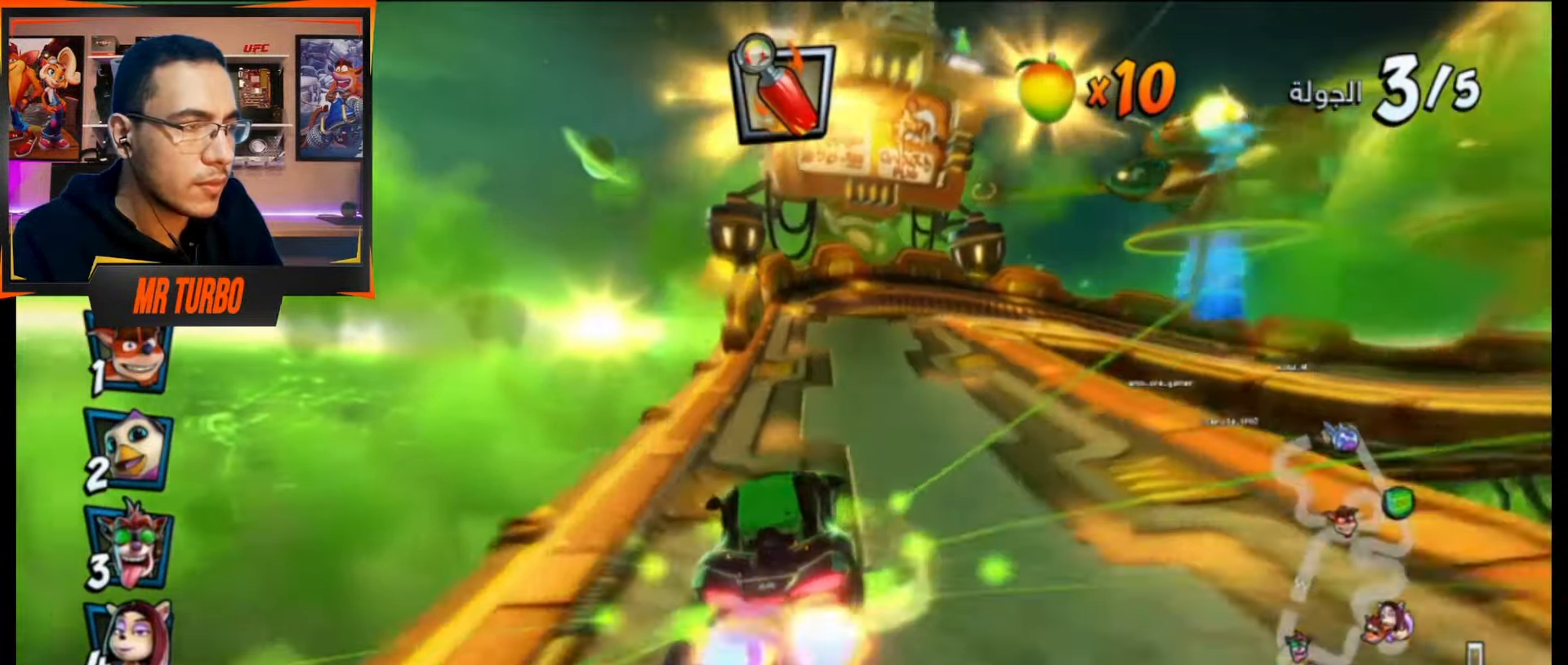
{"buttons": ["CROSS", "R1"], "events": [[200, "SQUARE", "up"], [267, "CROSS", "down"], [333, "DPAD_DOWN", "up"], [333, "DPAD_RIGHT", "up"], [350, "R1", "down"]]}
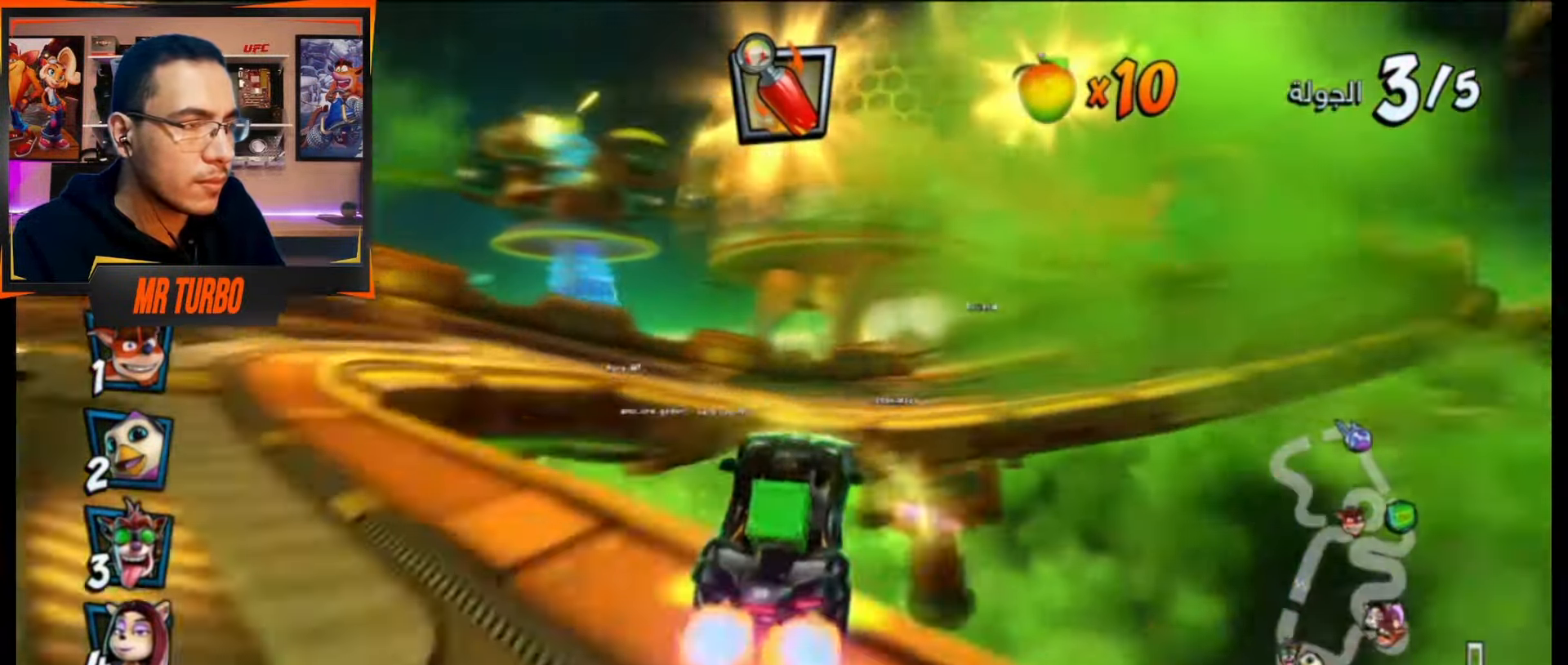
{"buttons": ["CROSS"], "events": [[67, "R1", "up"], [233, "DPAD_RIGHT", "down"], [467, "DPAD_RIGHT", "up"]]}
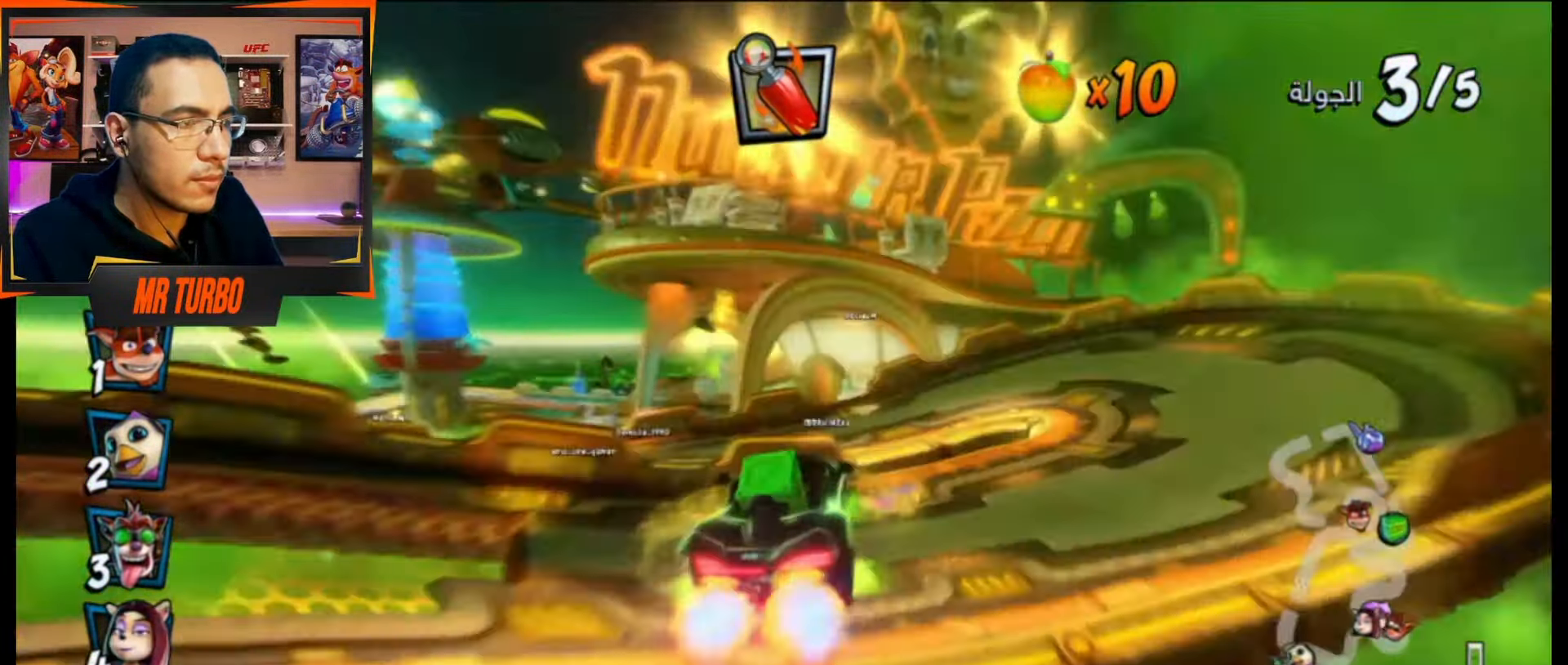
{"buttons": ["CROSS", "DPAD_LEFT"], "events": [[350, "DPAD_LEFT", "down"]]}